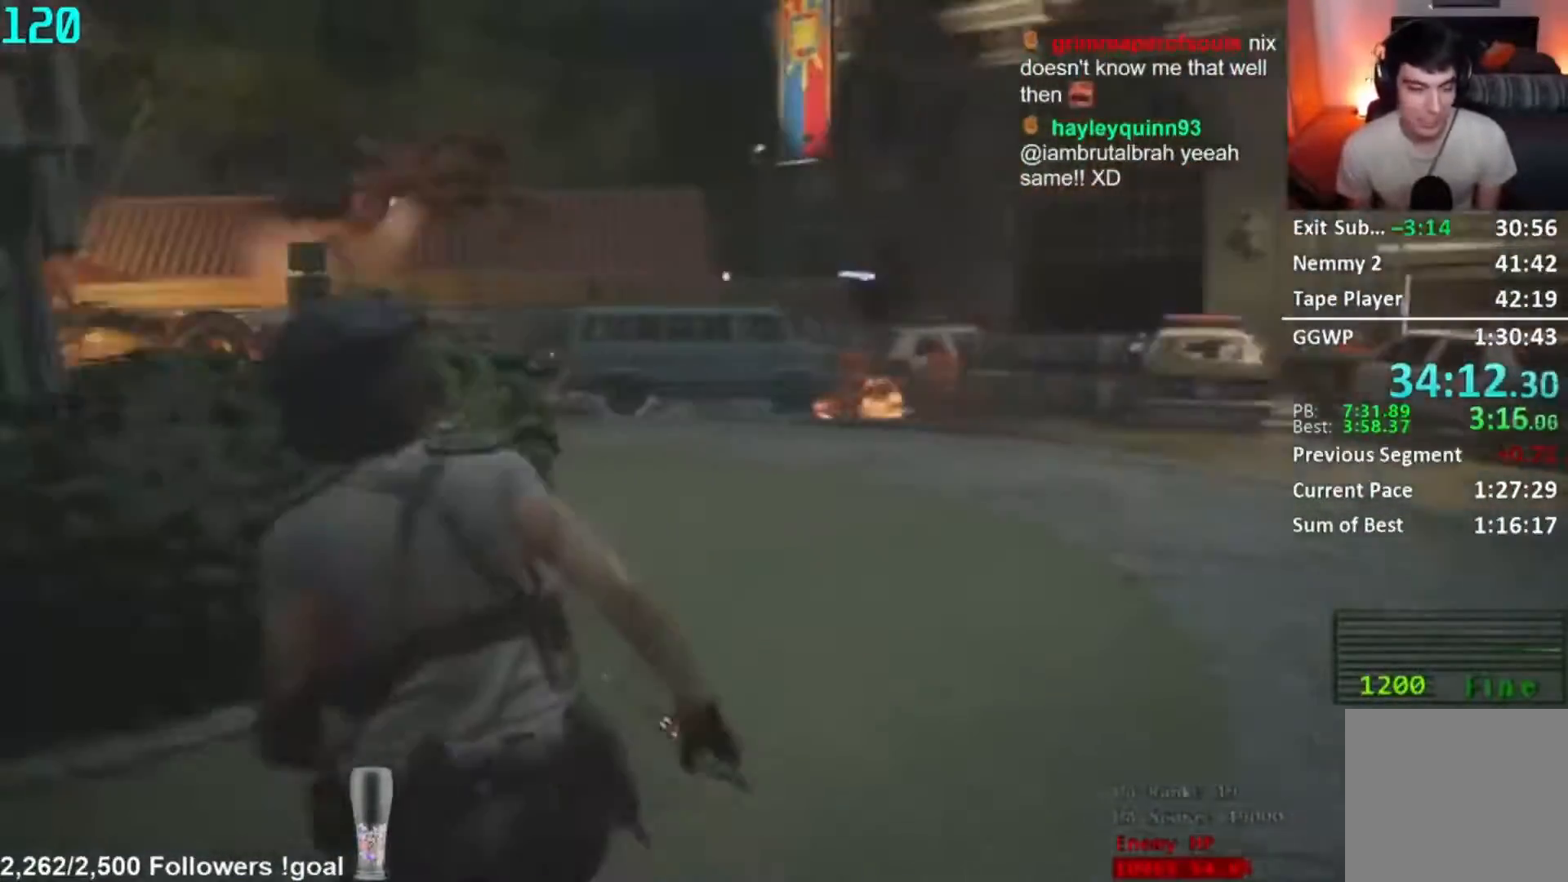
Gameplay with a controller (Xbox layout); each line is a JSON object with the inputs held at the frame after it. "button_events" lists button changes between this image and that frame as [ms after this image, input, new state], when the widget could be followed in between (sticks are given only as held states).
{"buttons": [], "left_stick": "left", "right_stick": "center", "button_events": []}
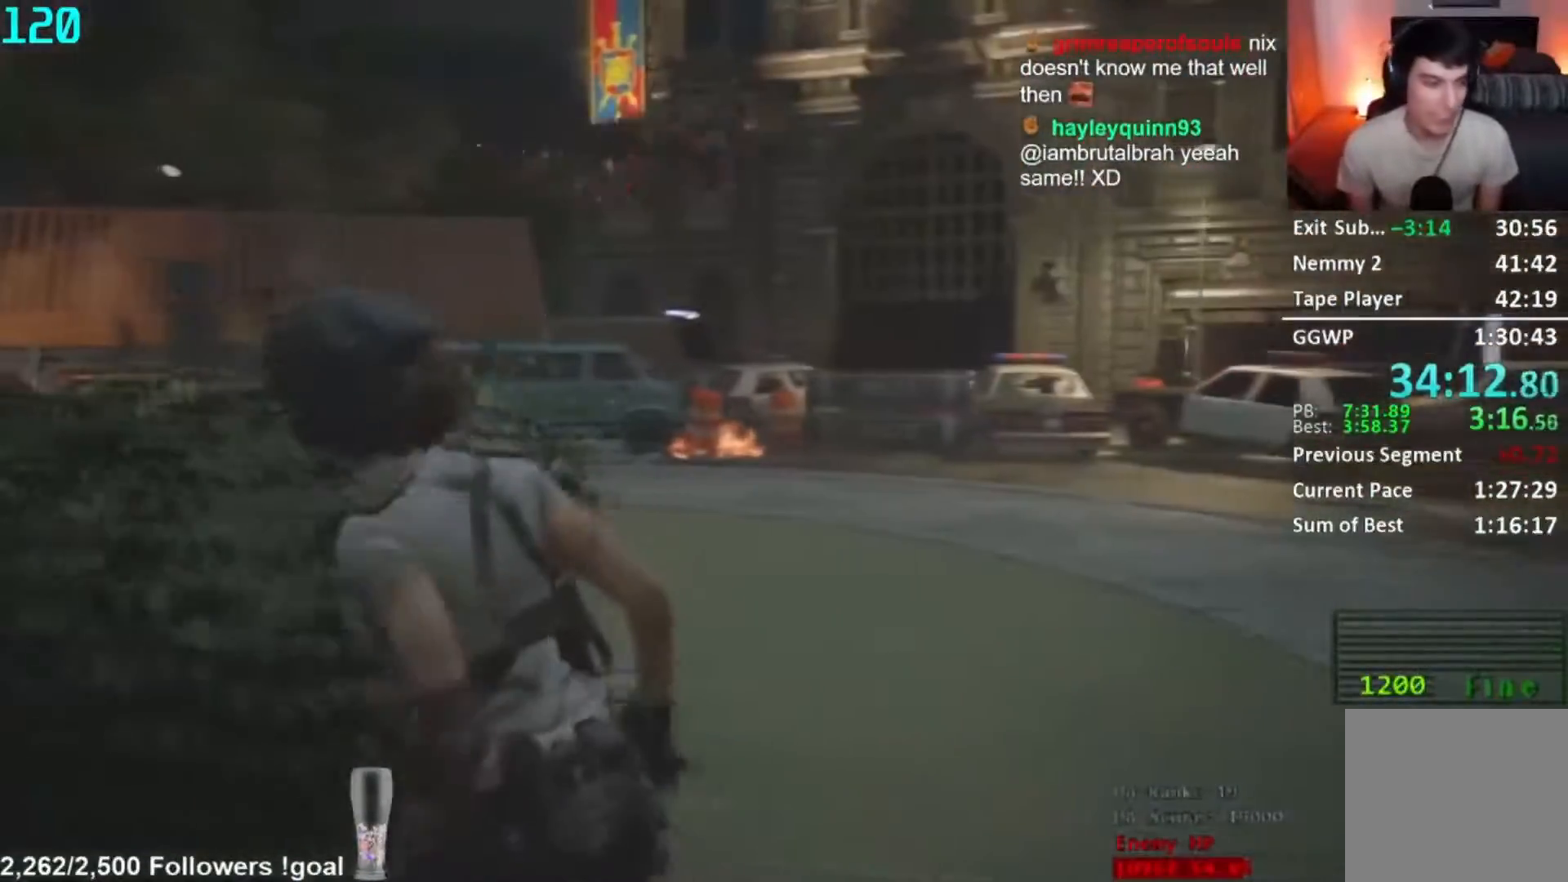
{"buttons": [], "left_stick": "center", "right_stick": "right", "button_events": [[67, "L2", "down"], [267, "L2", "up"]]}
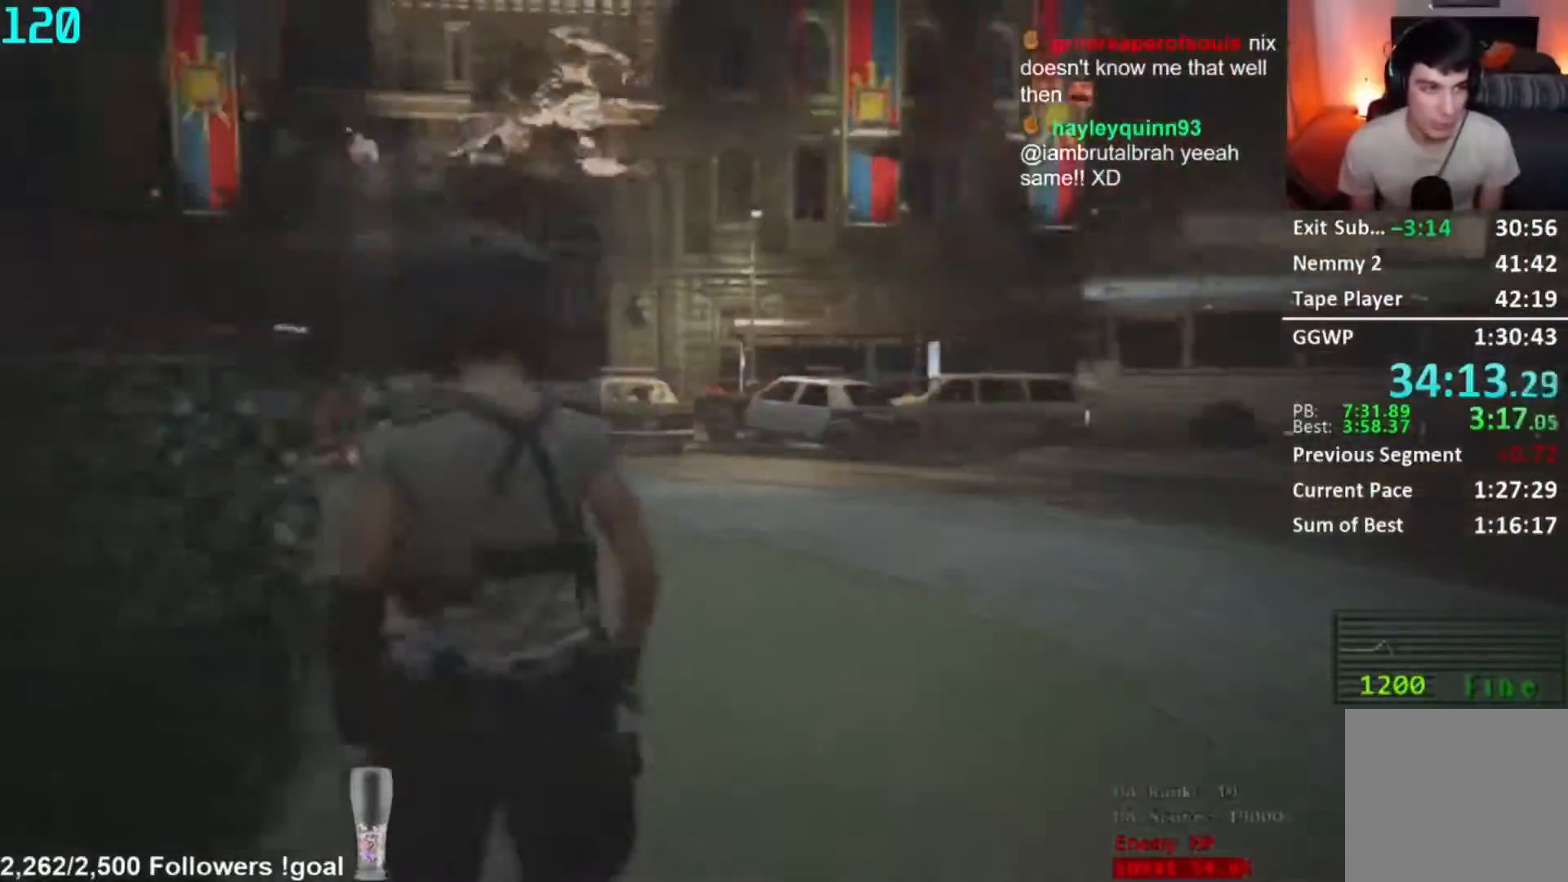
{"buttons": [], "left_stick": "right", "right_stick": "center", "button_events": []}
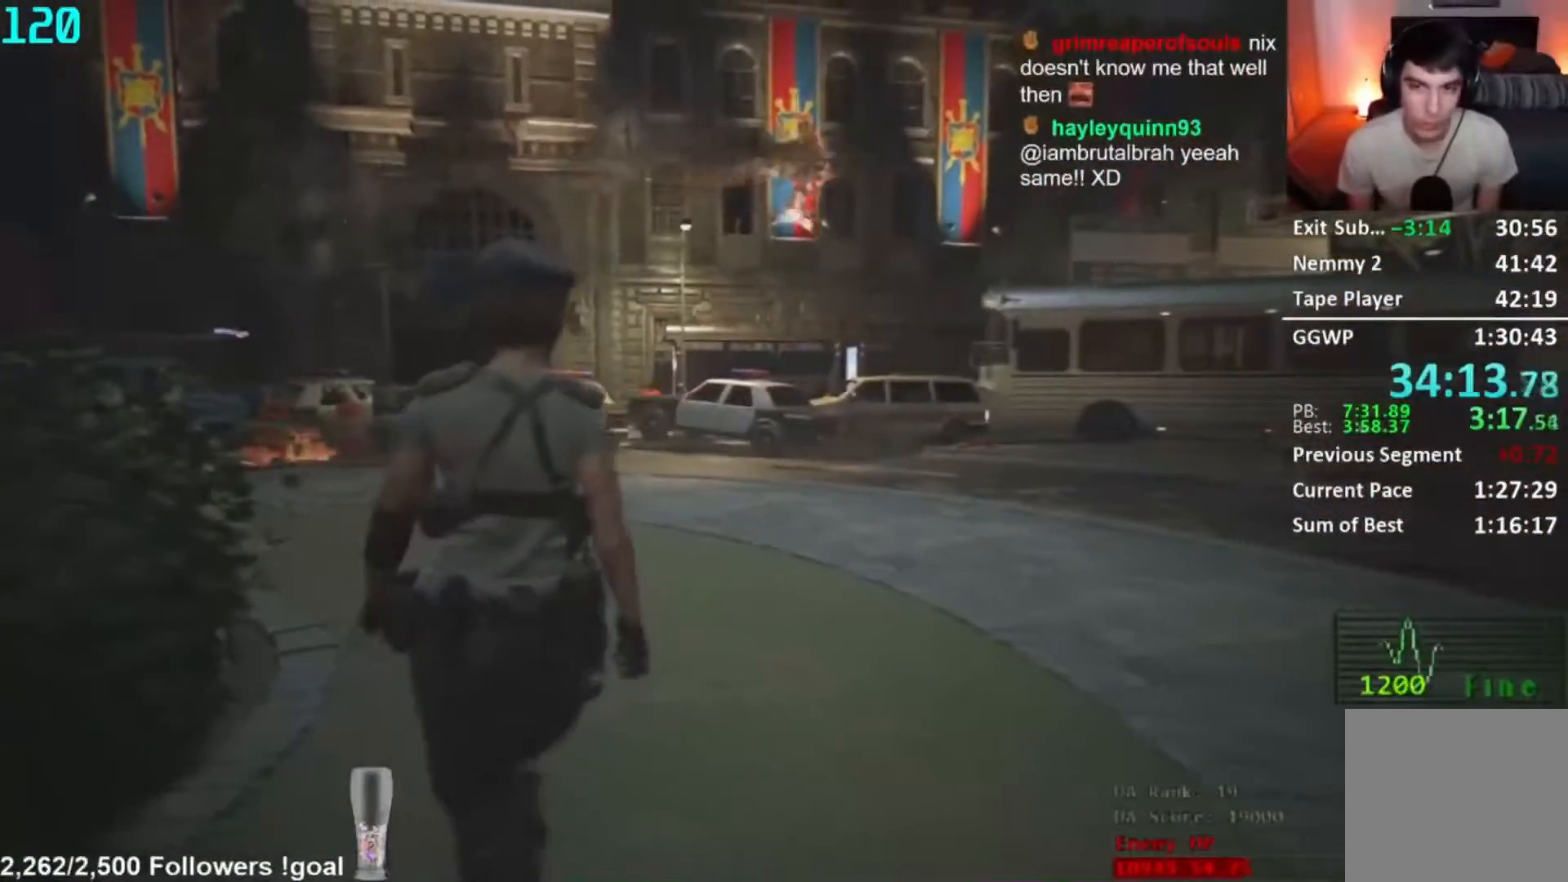
{"buttons": [], "left_stick": "down-right", "right_stick": "center", "button_events": []}
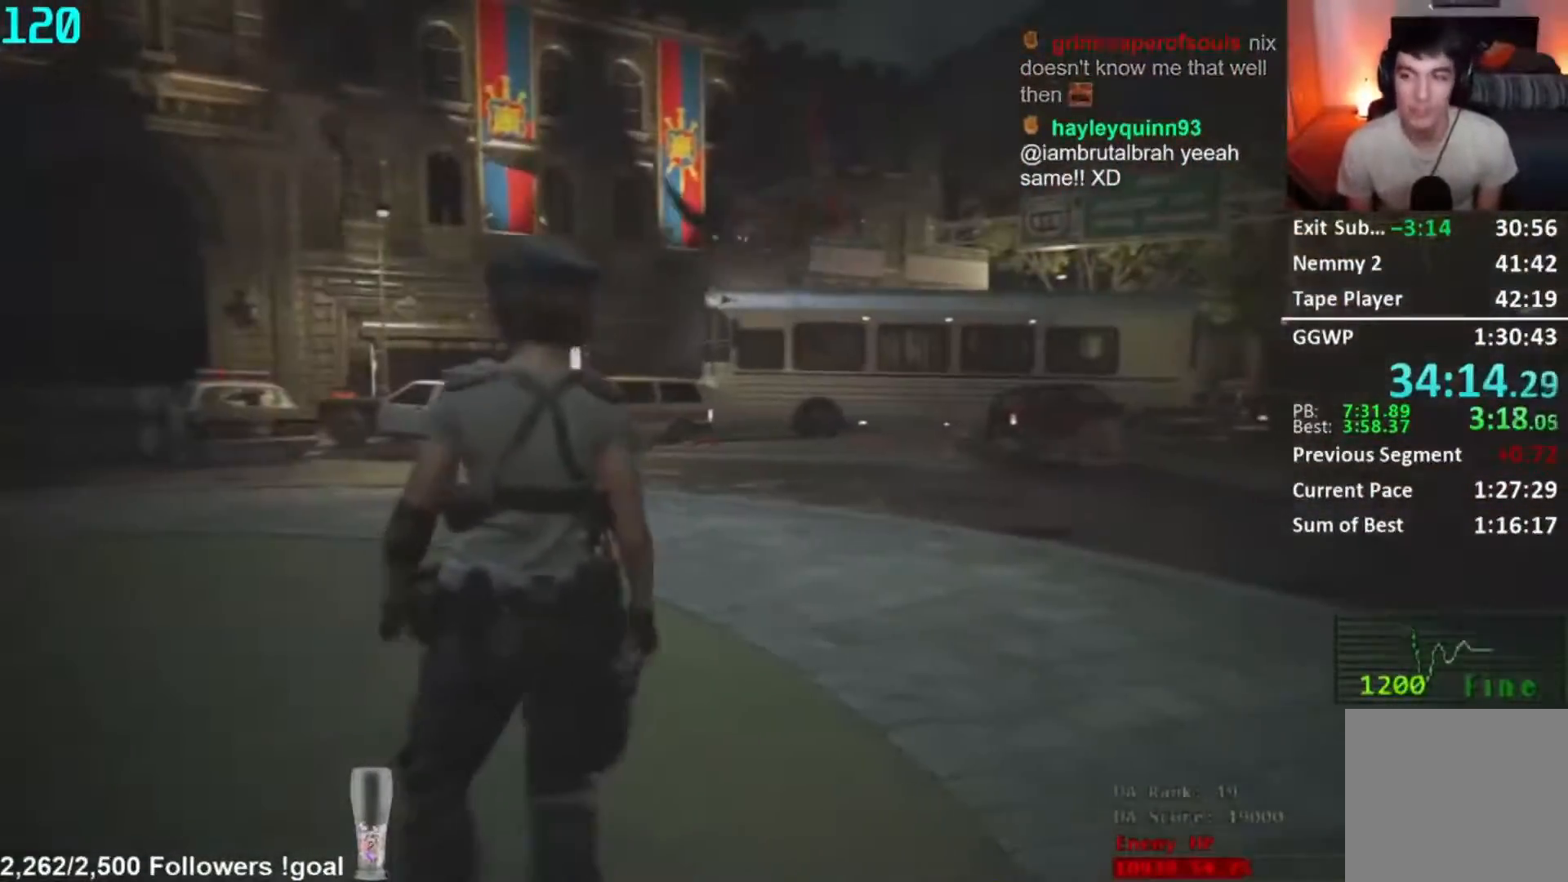
{"buttons": [], "left_stick": "down-right", "right_stick": "right", "button_events": []}
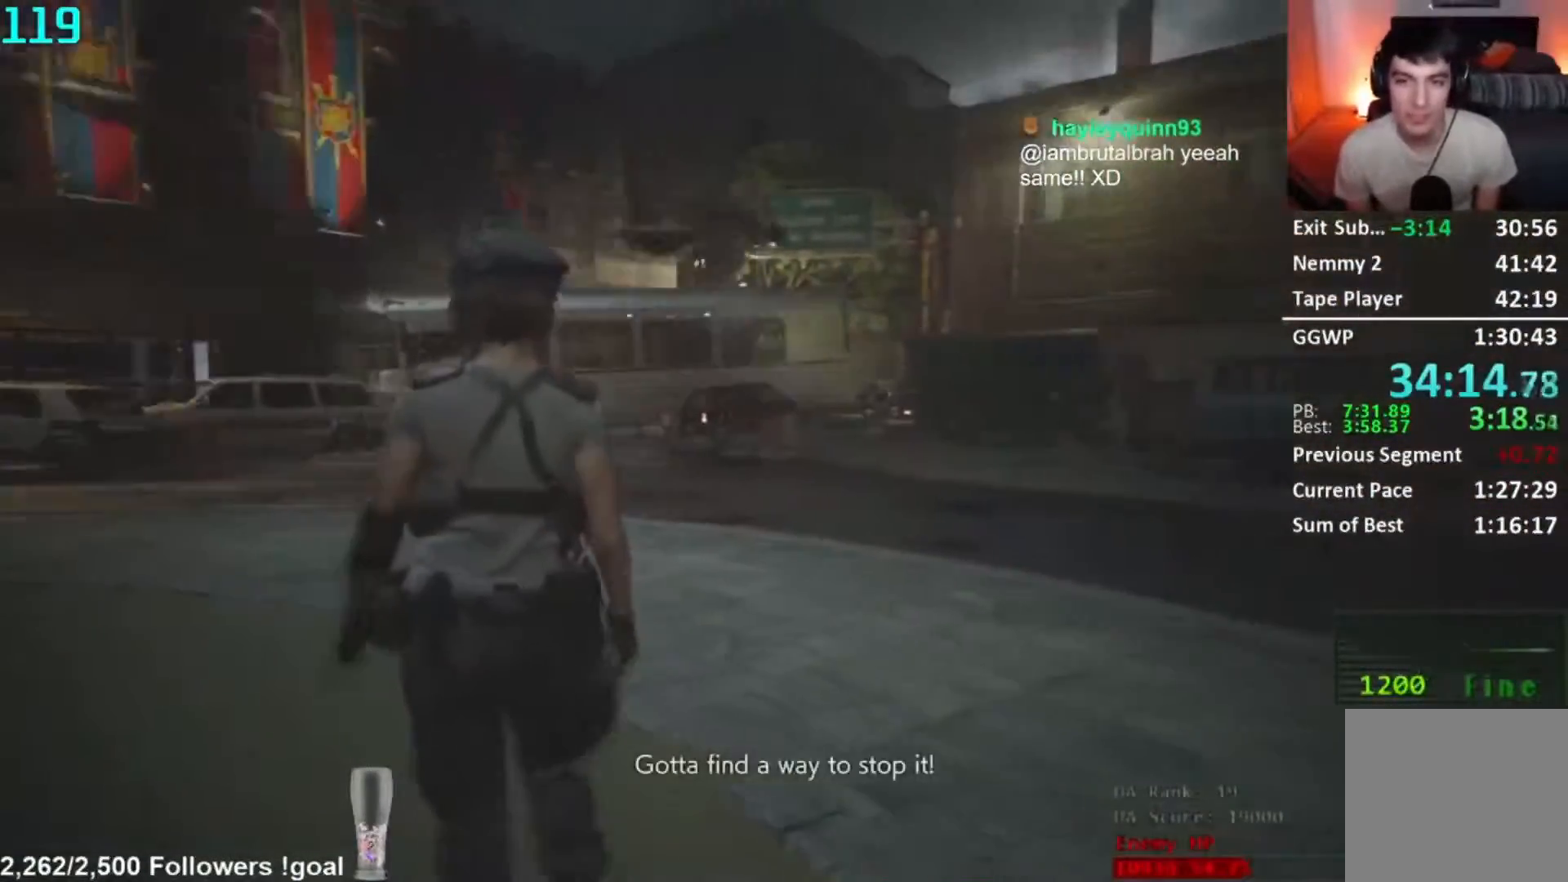
{"buttons": [], "left_stick": "down-right", "right_stick": "right", "button_events": []}